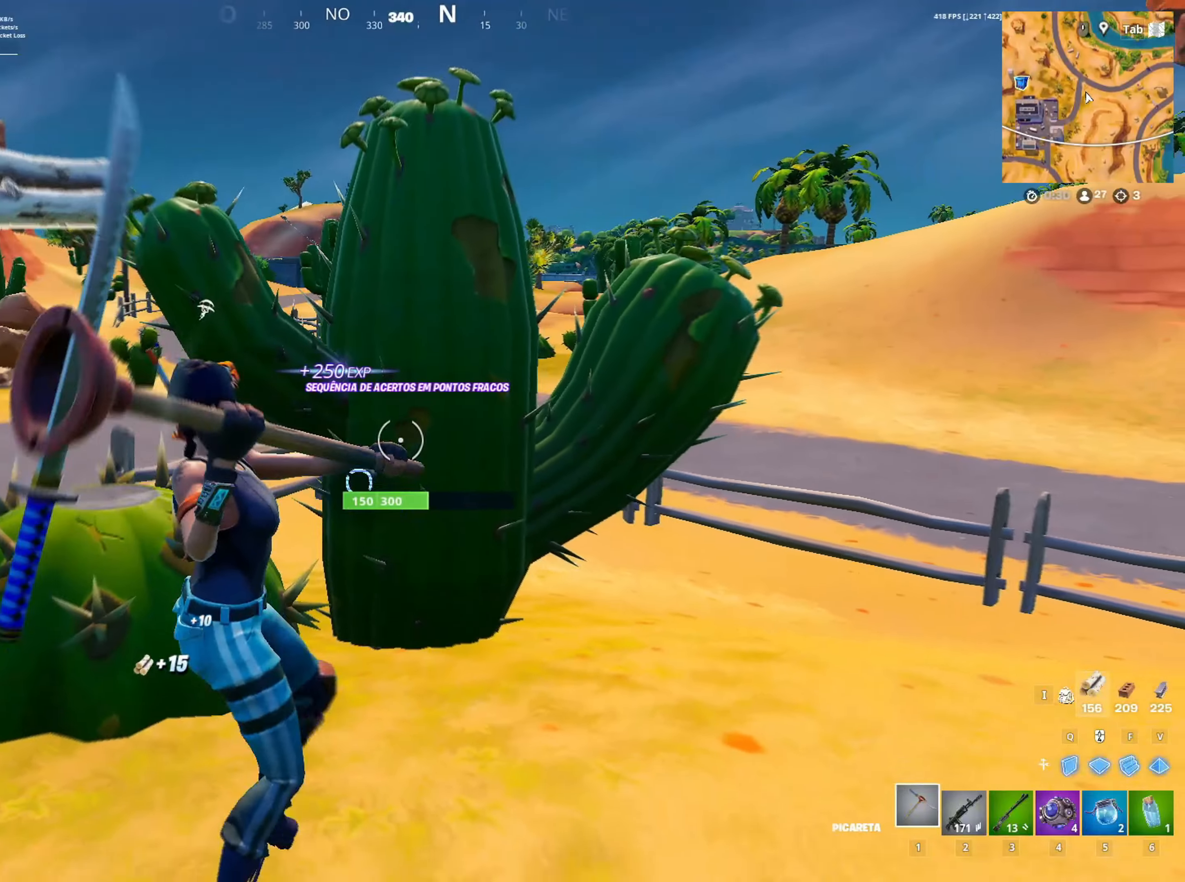
Gameplay with keyboard and mouse; each line is a JSON object with the keys and mouse buttons held at the frame after it. "events" lists presses ("down") and releases ("up") of "1", "2", "3", "4", "5", "a", "alt", "c", "caps_lock", "ctrl", "d", "e", "f", "g", "q", "r", "s", "shift", "space", "t", "tab", "v", "w", "x", "z", "mouse_left", "mouse_wheel" and "mouse_right" between this image and that frame as [ms after this image, input, new state], when the widget could be followed in between. "mouse_left", "mouse_wheel", "mouse_right" = the "left", "wheel", "right" buttons of the "mouse" list. No other keys are recorded. "wheel" means that the mouse wheel is clicked or scrolled. "mouse_move" is the direction in which the mouse moves at that frame (one of eight, or "still"), when it could be read.
{"keys": ["2", "a"], "mouse": [], "mouse_move": "left", "events": [[50, "a", "down"], [233, "s", "up"], [383, "mouse_left", "up"], [433, "2", "down"]]}
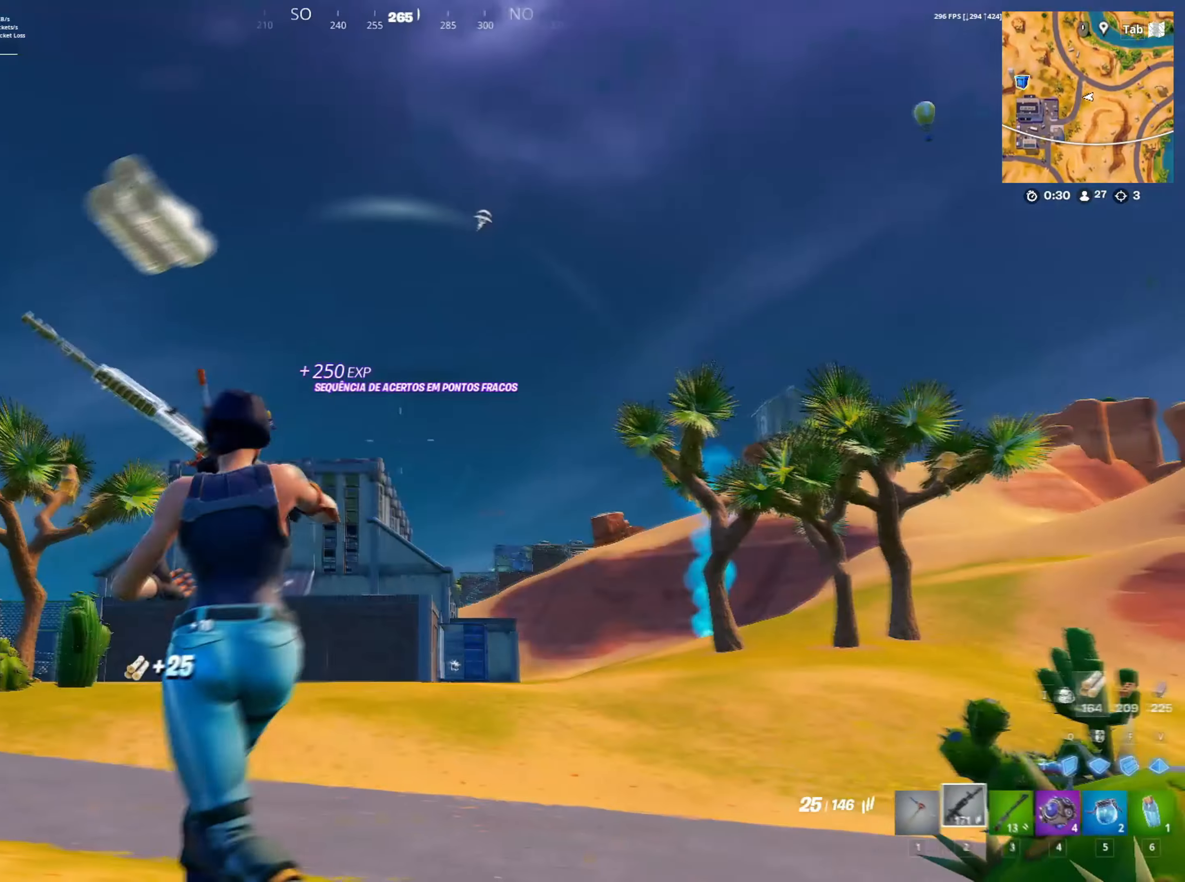
{"keys": ["ctrl"], "mouse": [], "mouse_move": "up-right", "events": [[17, "2", "up"], [250, "w", "down"], [350, "a", "up"], [450, "ctrl", "down"], [500, "w", "up"]]}
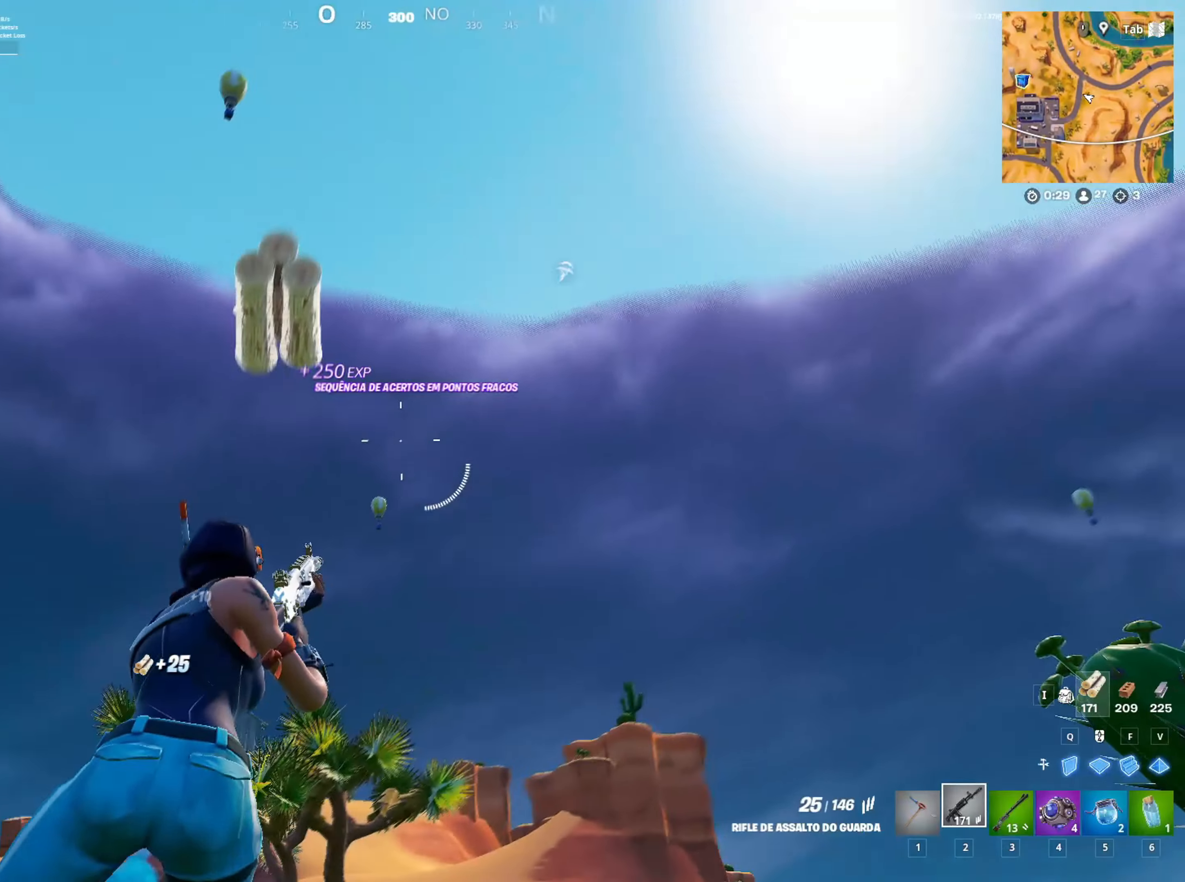
{"keys": ["d"], "mouse": [], "mouse_move": "right", "events": [[133, "ctrl", "up"], [317, "a", "down"], [417, "d", "down"], [467, "a", "up"]]}
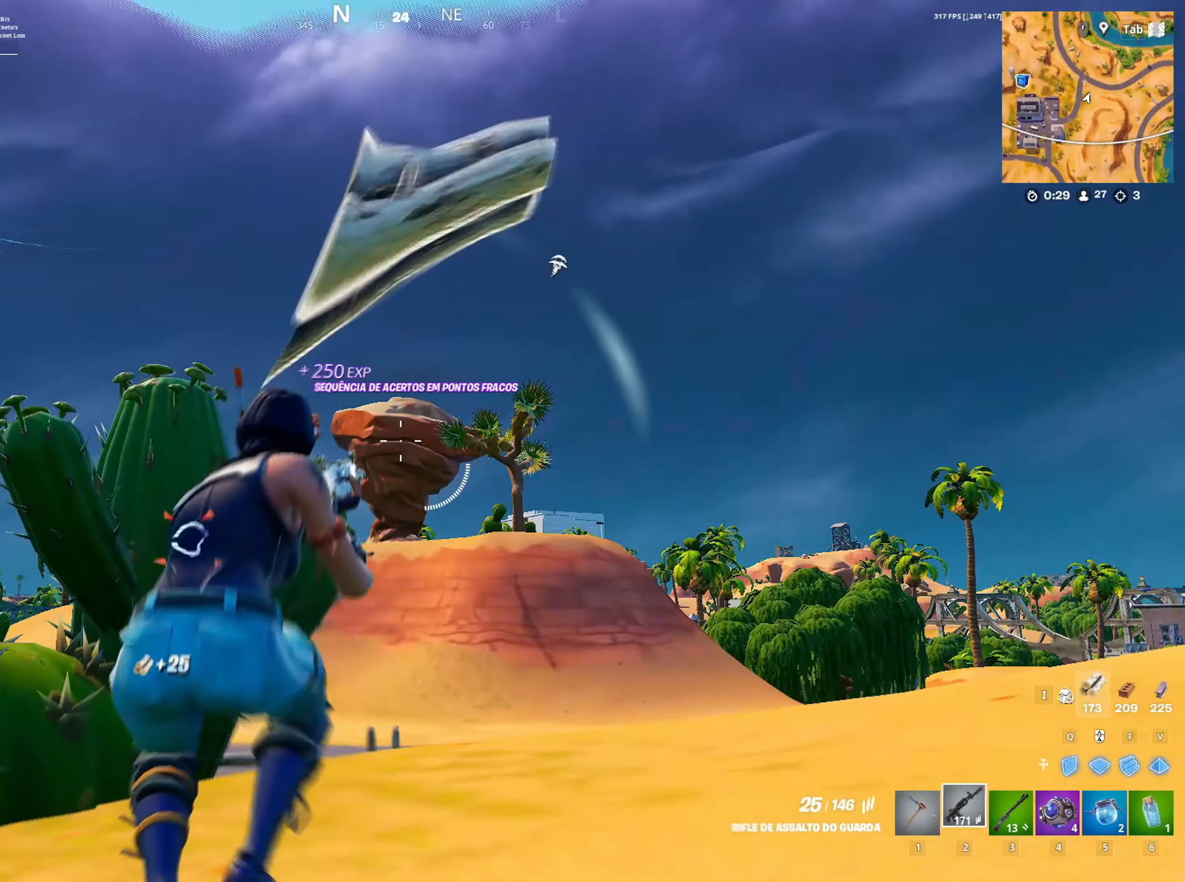
{"keys": ["d", "w"], "mouse": [], "mouse_move": "up", "events": [[233, "w", "down"]]}
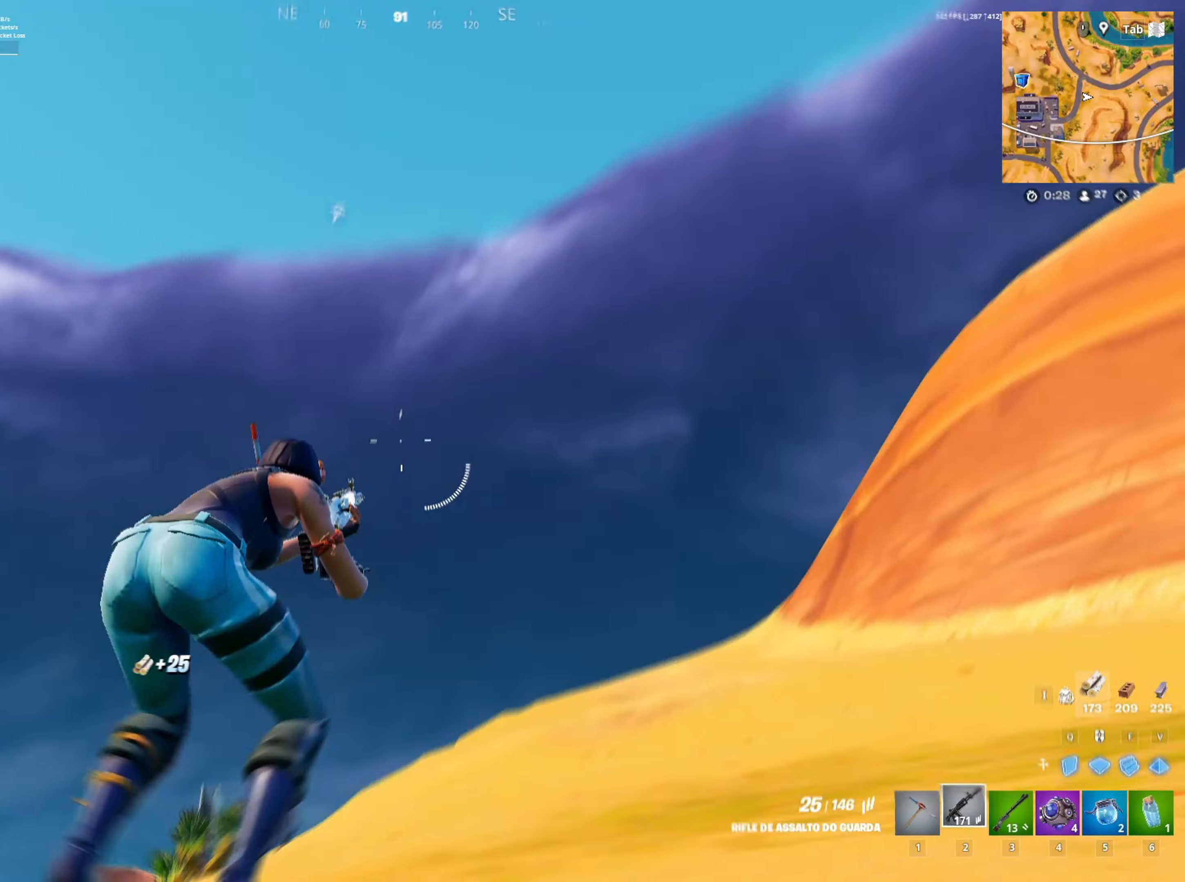
{"keys": [], "mouse": ["right"], "mouse_move": "left", "events": [[450, "d", "up"], [450, "mouse_right", "down"], [450, "w", "up"]]}
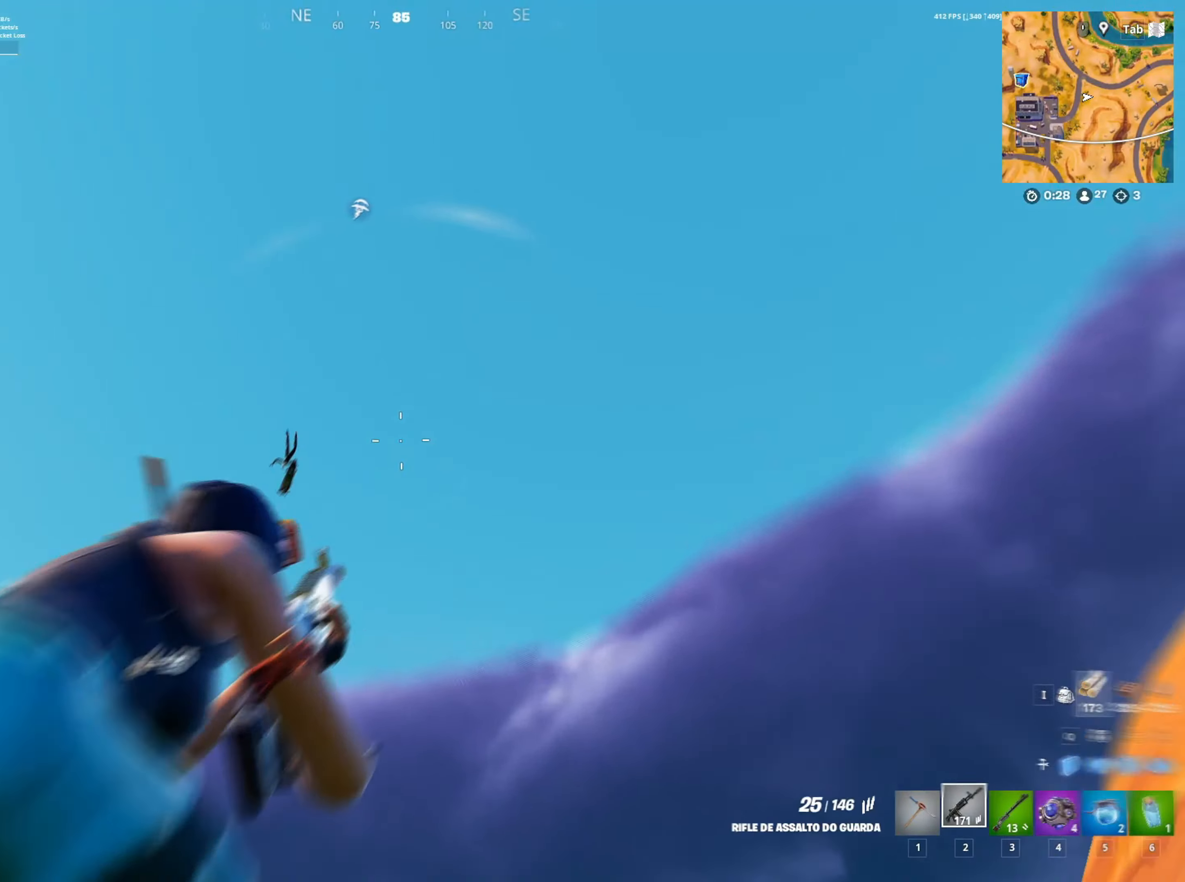
{"keys": [], "mouse": ["left", "right"], "mouse_move": "down", "events": [[400, "mouse_left", "down"]]}
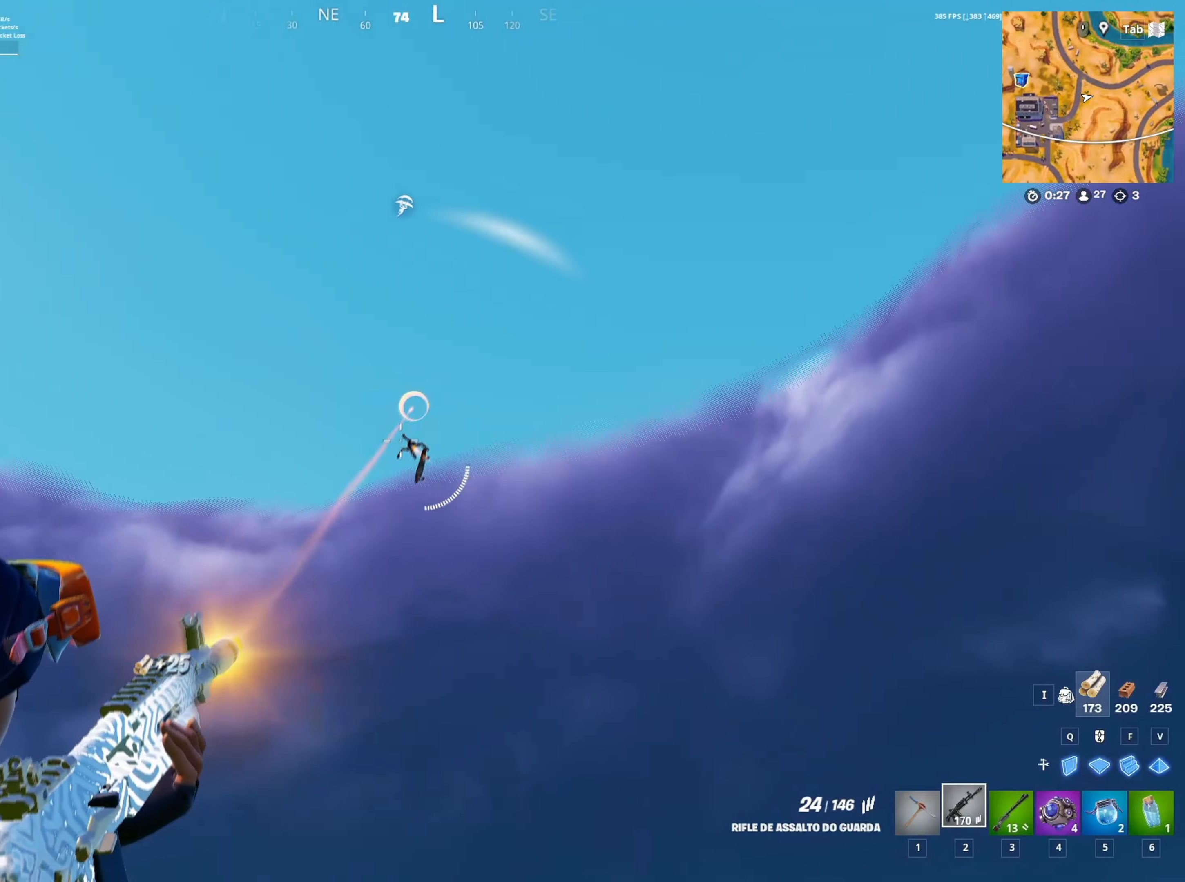
{"keys": ["w"], "mouse": ["left", "right"], "mouse_move": "down-left", "events": [[200, "mouse_left", "up"], [433, "mouse_left", "down"], [467, "w", "down"]]}
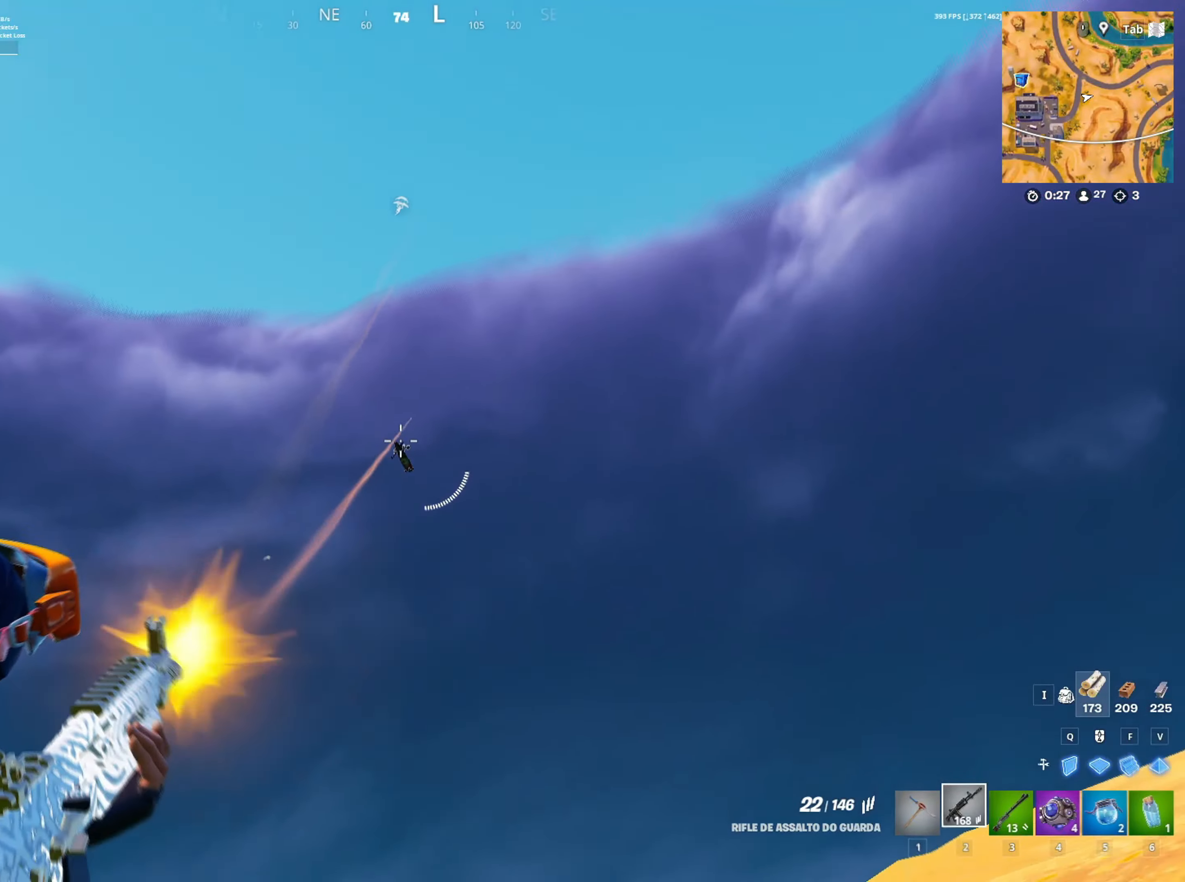
{"keys": [], "mouse": ["left", "right"], "mouse_move": "down", "events": [[117, "mouse_left", "up"], [217, "w", "up"], [400, "mouse_left", "down"]]}
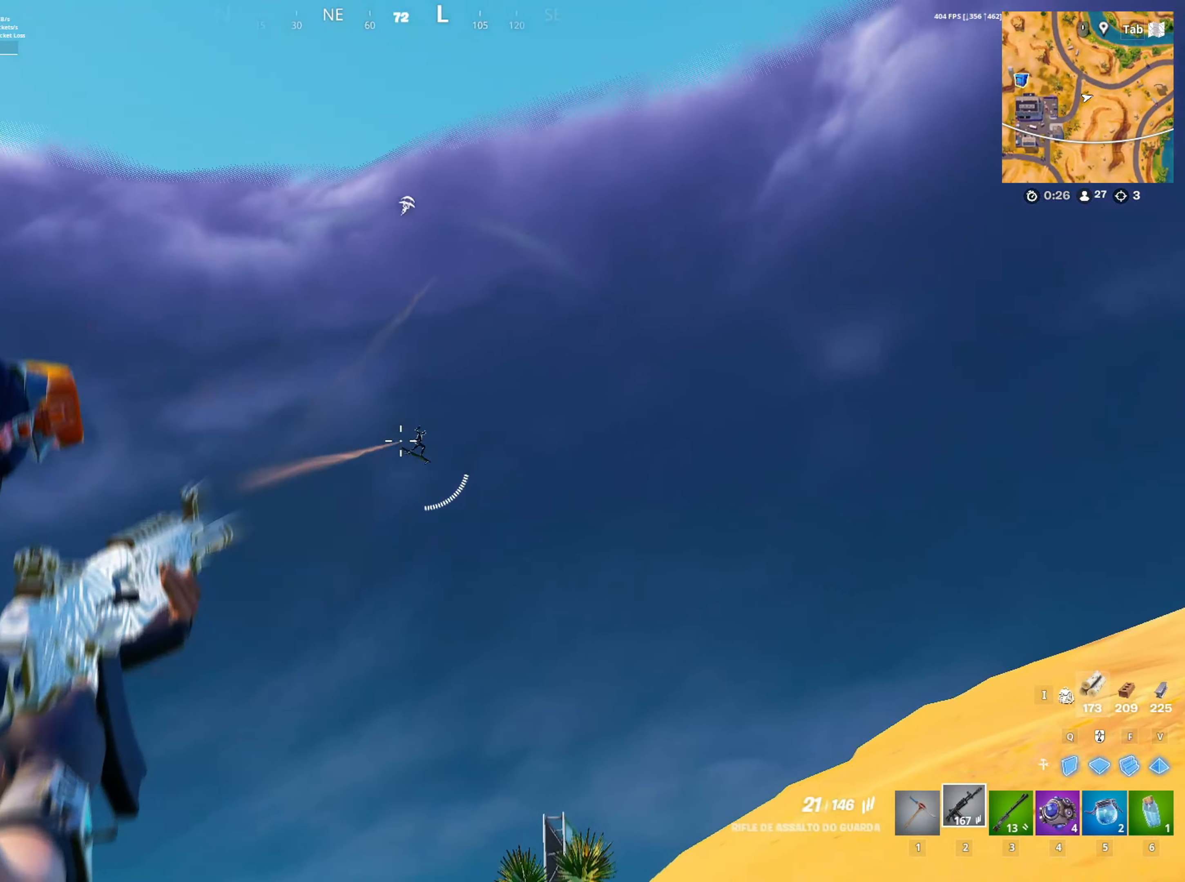
{"keys": [], "mouse": ["right"], "mouse_move": "still", "events": [[67, "mouse_left", "up"], [267, "mouse_left", "down"], [417, "mouse_left", "up"]]}
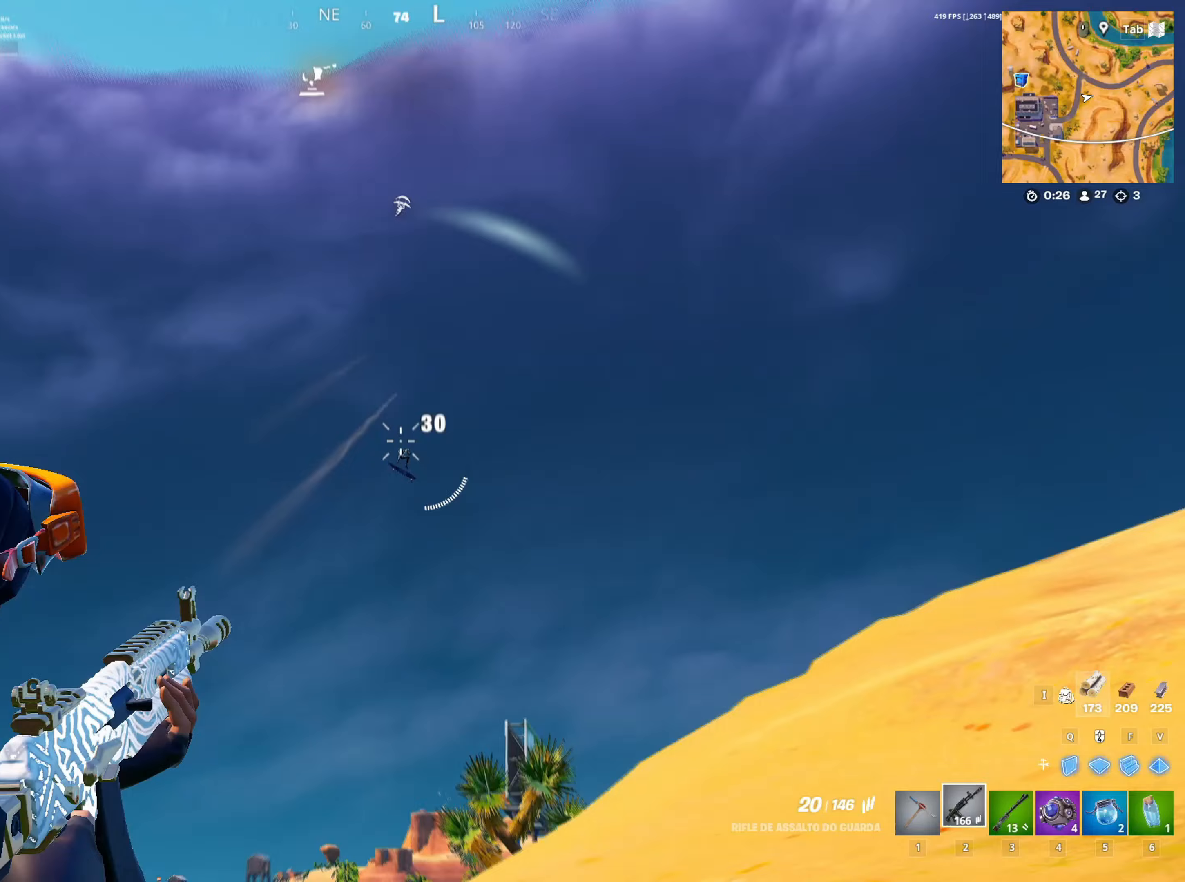
{"keys": [], "mouse": ["left", "right"], "mouse_move": "still", "events": [[100, "mouse_left", "down"], [267, "mouse_left", "up"], [467, "mouse_left", "down"]]}
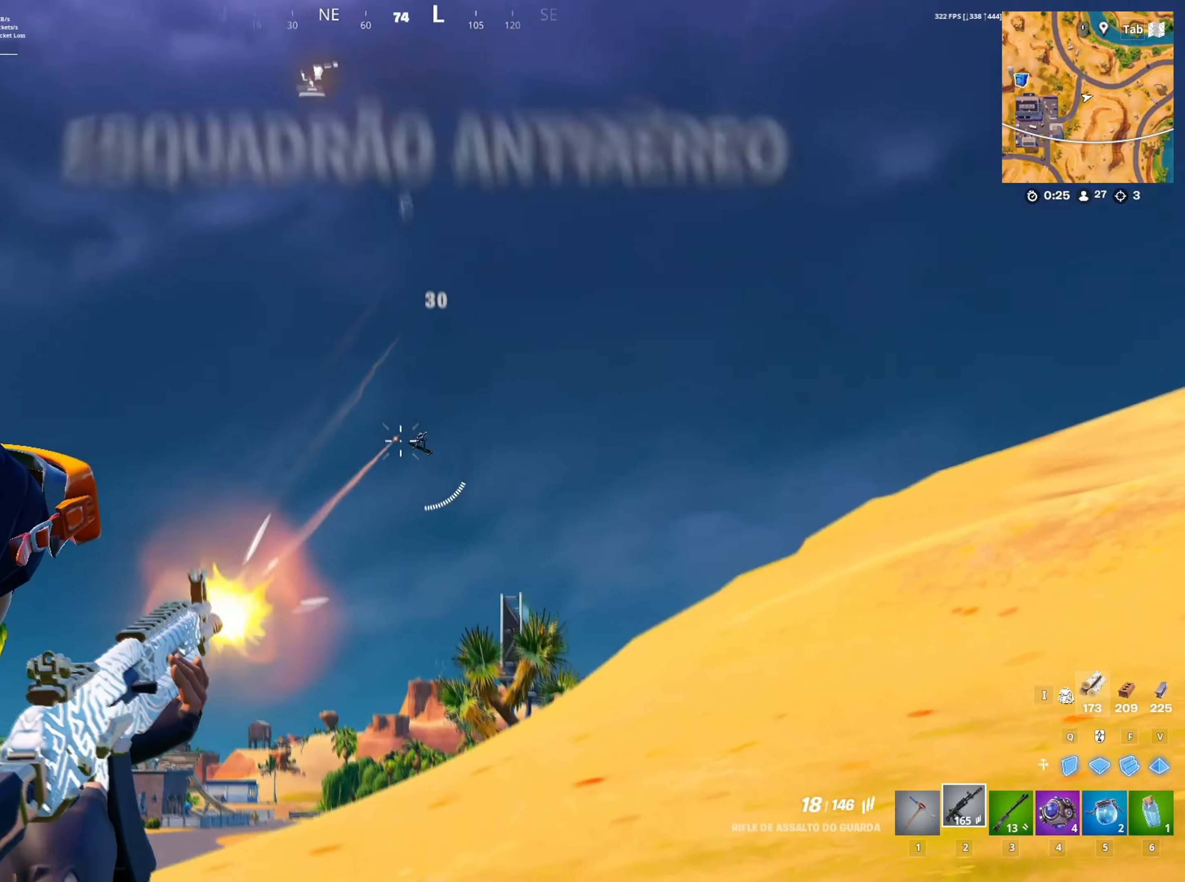
{"keys": [], "mouse": ["right"], "mouse_move": "left", "events": [[100, "mouse_left", "up"]]}
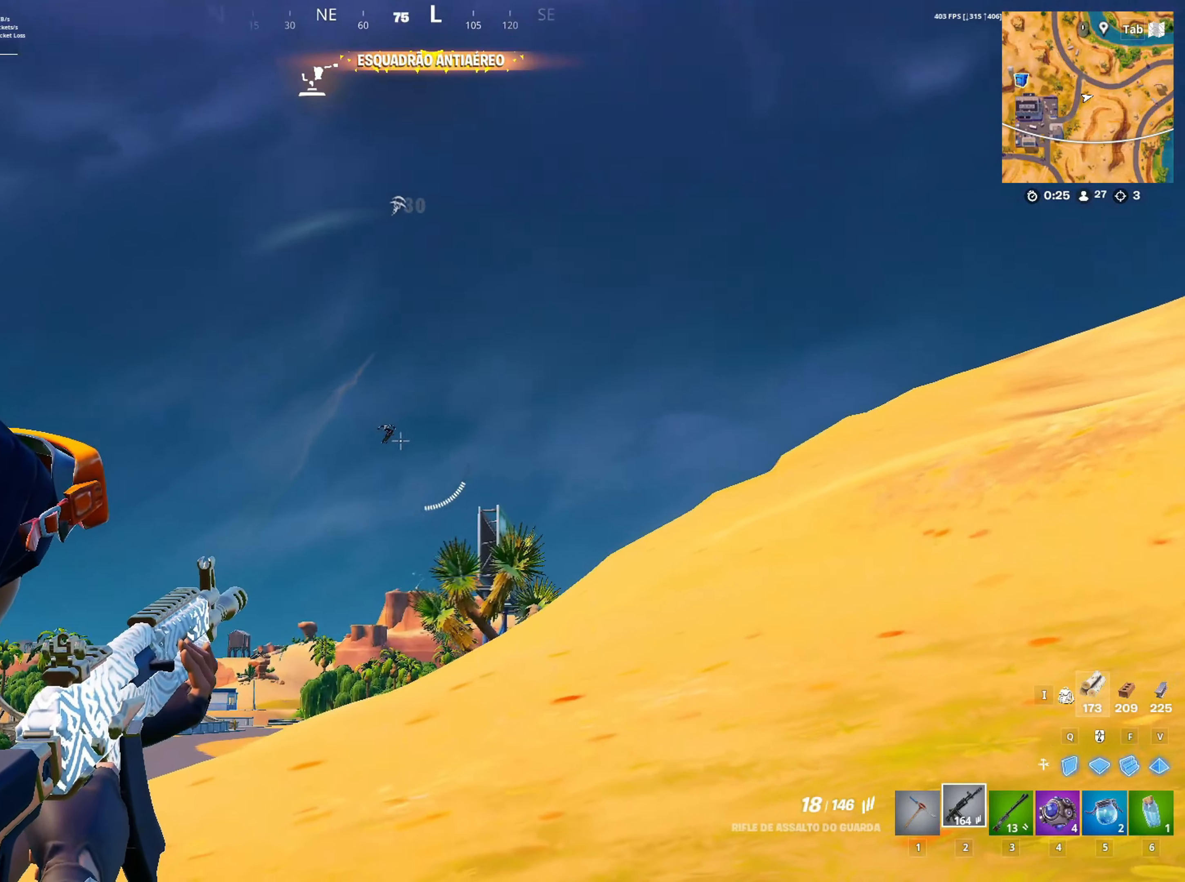
{"keys": [], "mouse": ["right"], "mouse_move": "left", "events": [[233, "mouse_left", "down"], [350, "mouse_left", "up"]]}
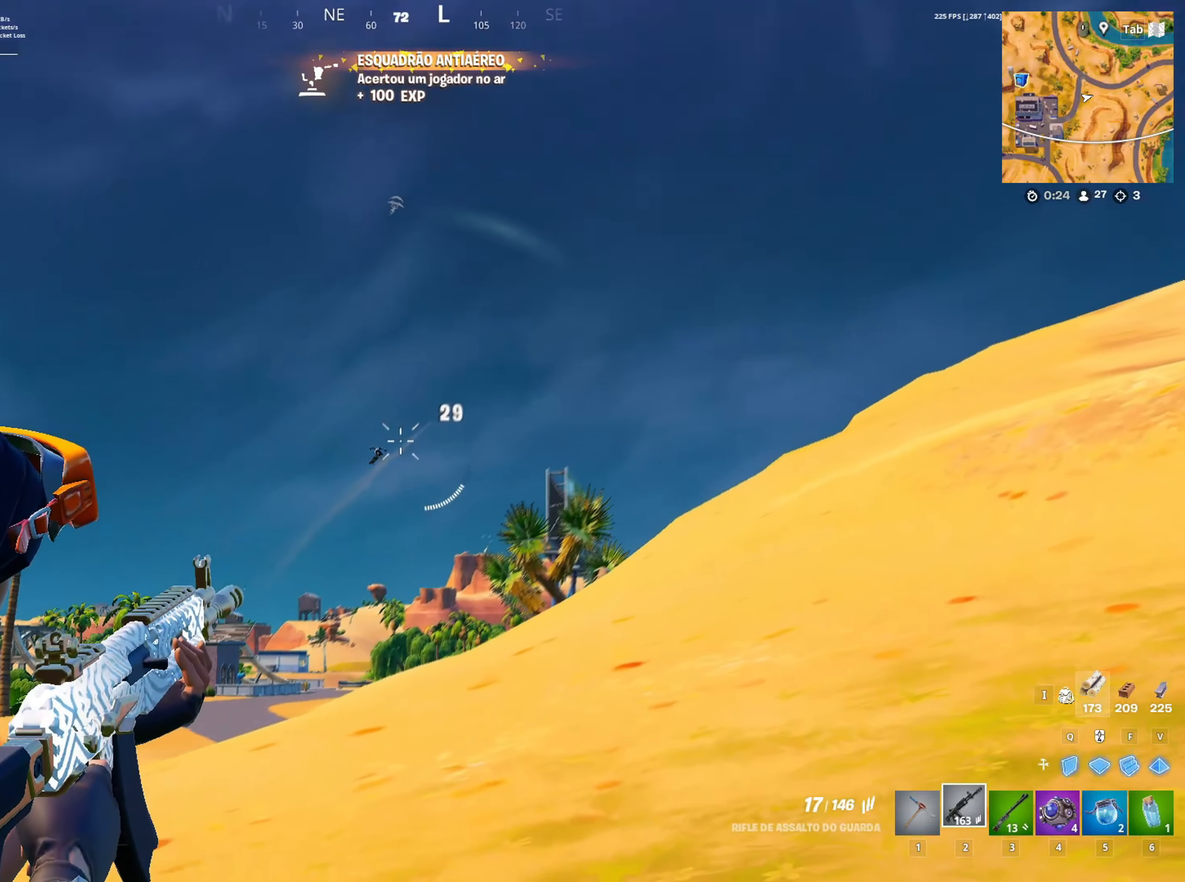
{"keys": [], "mouse": ["right"], "mouse_move": "left", "events": [[283, "mouse_left", "down"], [417, "mouse_left", "up"]]}
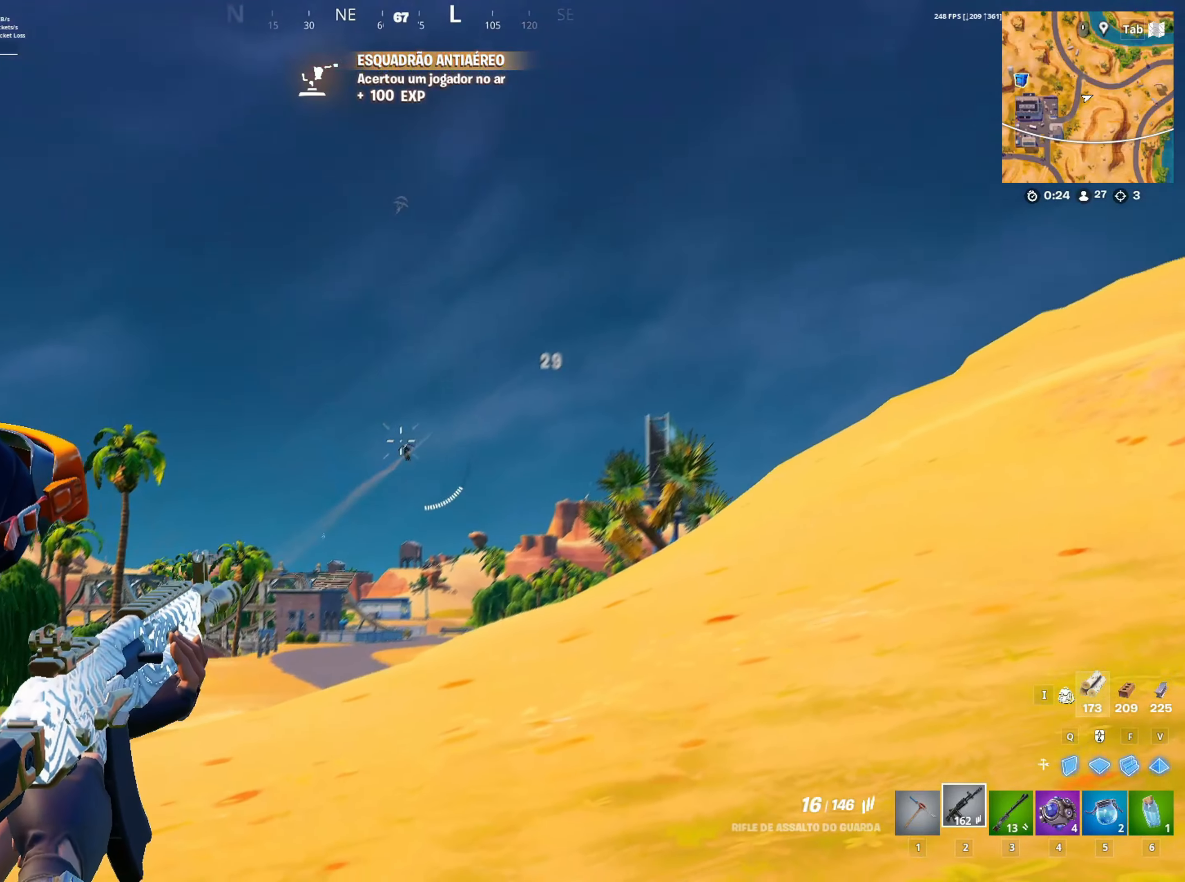
{"keys": [], "mouse": ["left", "right"], "mouse_move": "still", "events": [[433, "mouse_left", "down"]]}
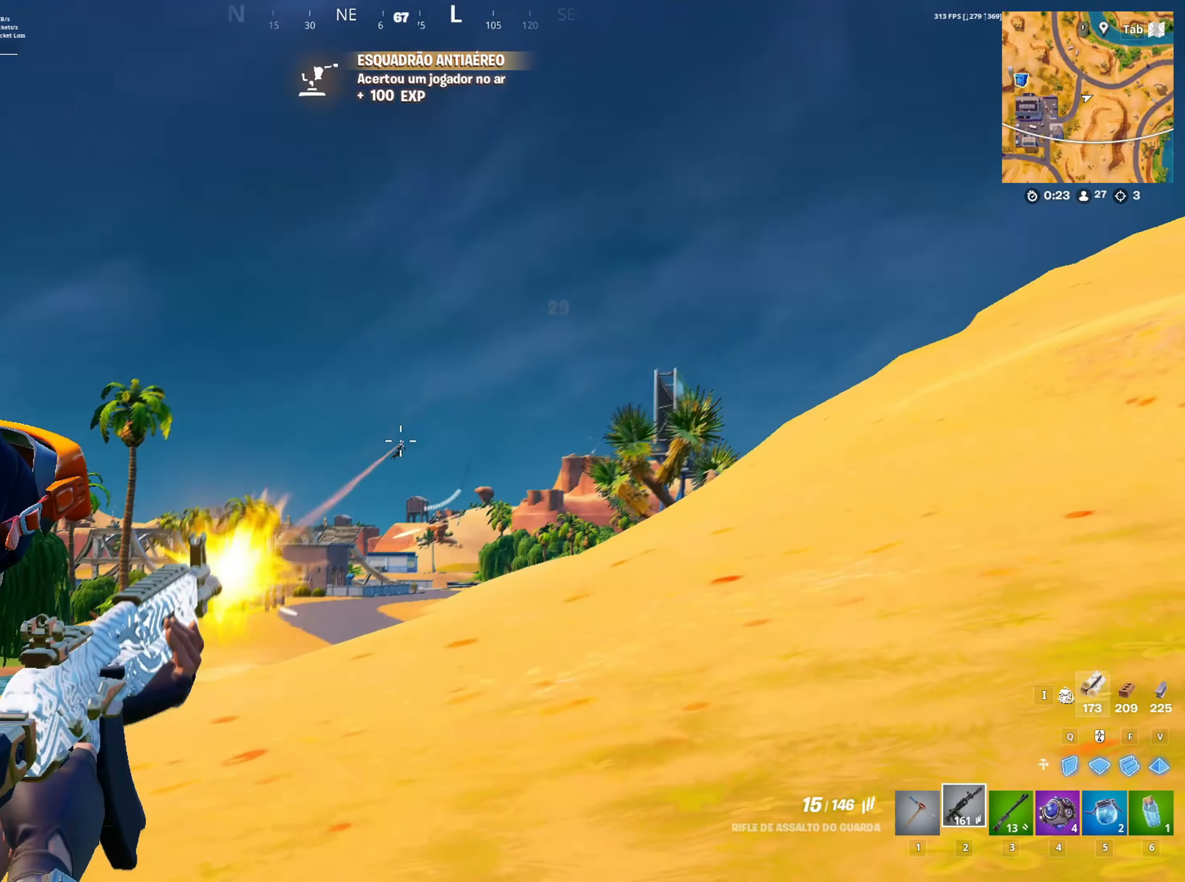
{"keys": [], "mouse": ["left", "right"], "mouse_move": "right", "events": [[67, "mouse_left", "up"], [500, "mouse_left", "down"]]}
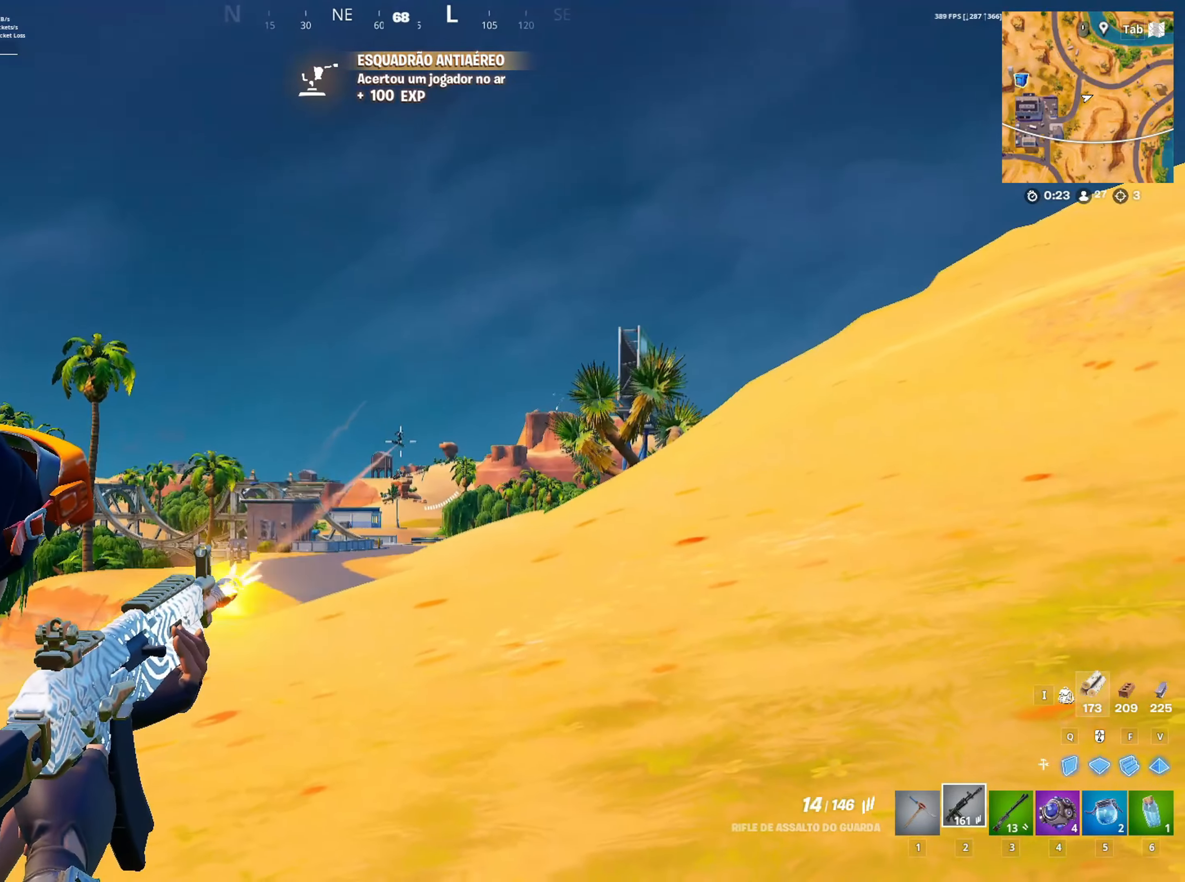
{"keys": [], "mouse": ["right"], "mouse_move": "still", "events": [[133, "mouse_left", "up"]]}
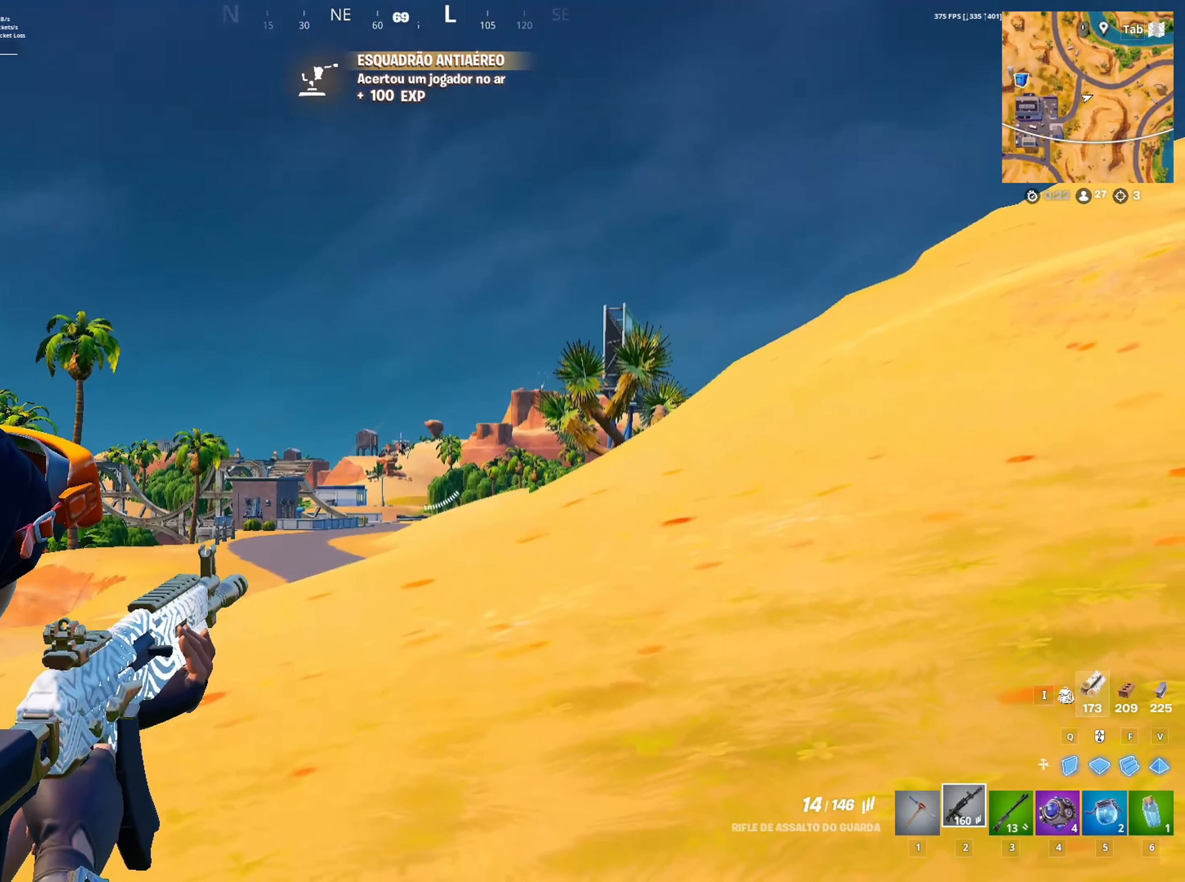
{"keys": [], "mouse": ["right"], "mouse_move": "still", "events": [[117, "mouse_left", "down"], [233, "mouse_left", "up"]]}
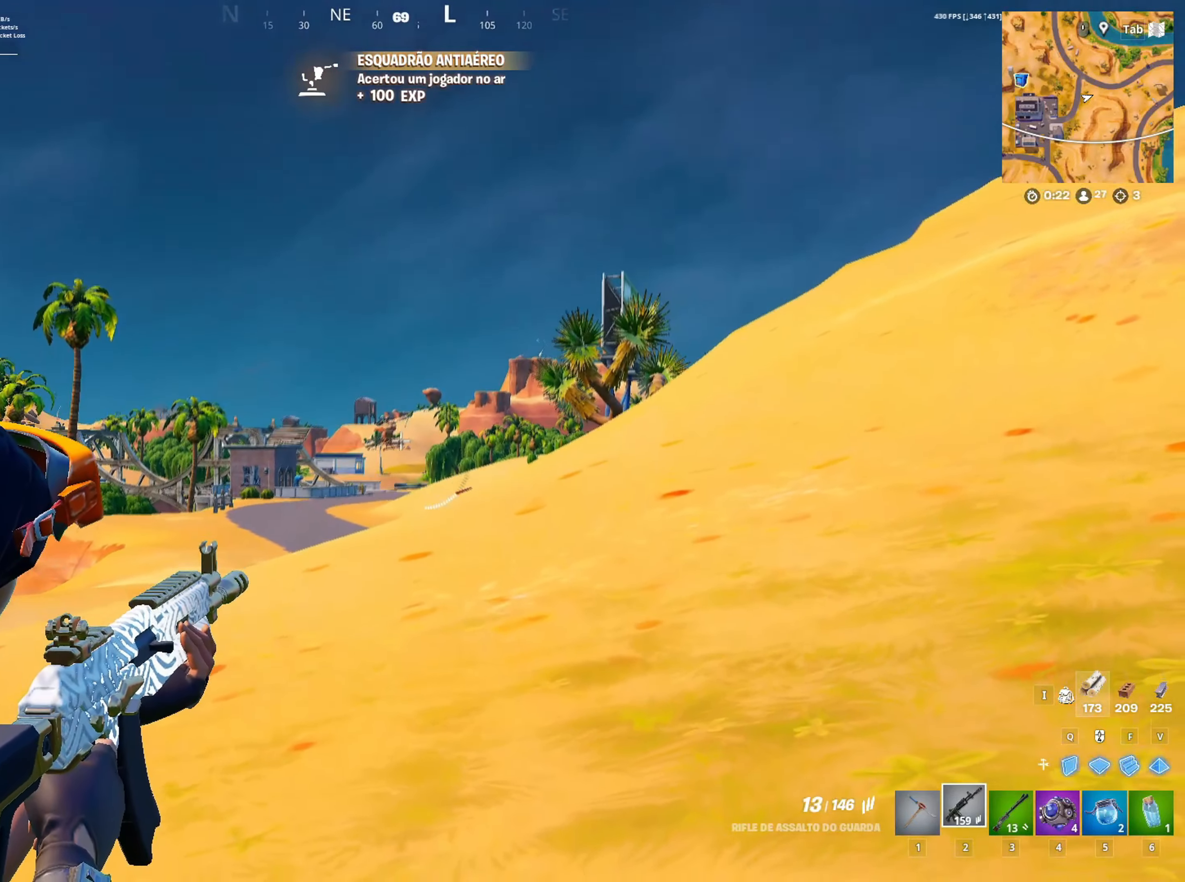
{"keys": [], "mouse": ["left", "right"], "mouse_move": "left", "events": [[500, "mouse_left", "down"]]}
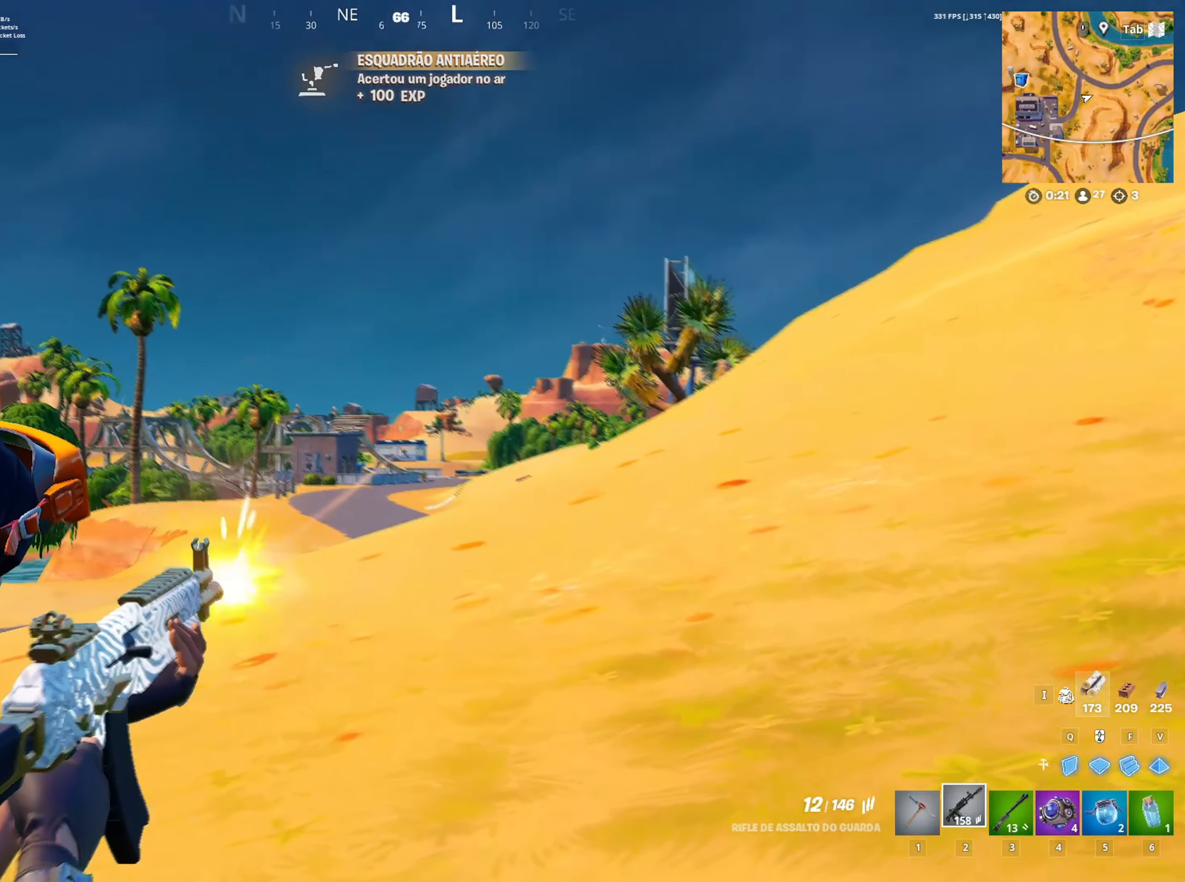
{"keys": [], "mouse": ["right"], "mouse_move": "left", "events": [[133, "mouse_left", "up"]]}
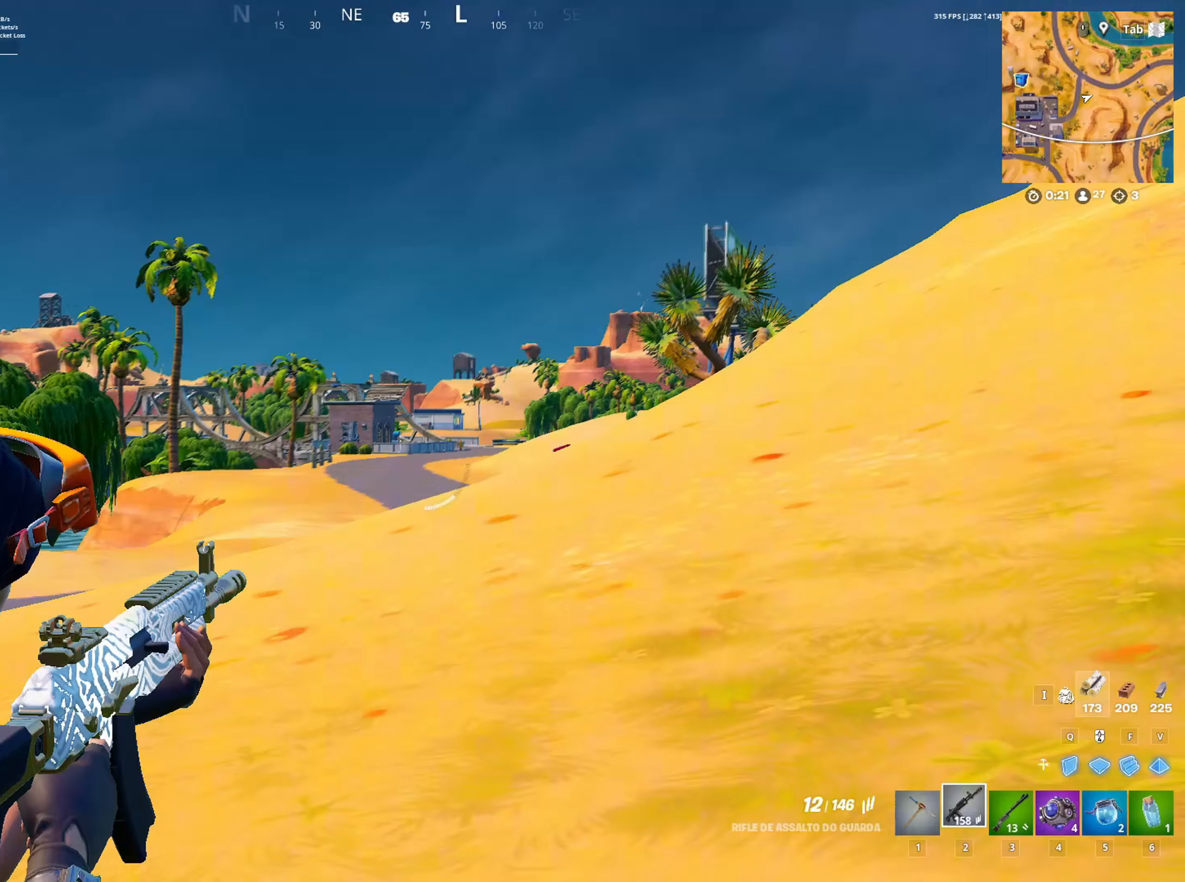
{"keys": [], "mouse": ["right"], "mouse_move": "still", "events": []}
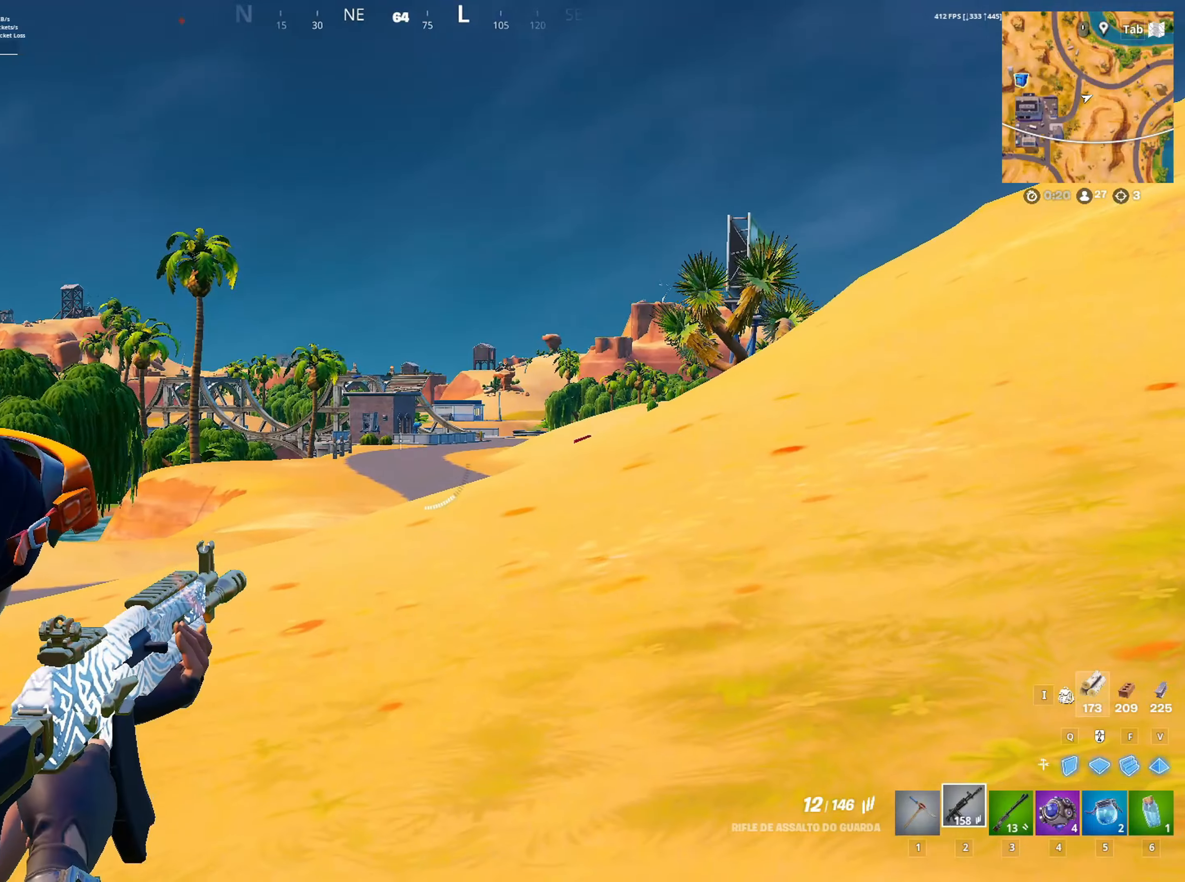
{"keys": [], "mouse": ["right"], "mouse_move": "still", "events": []}
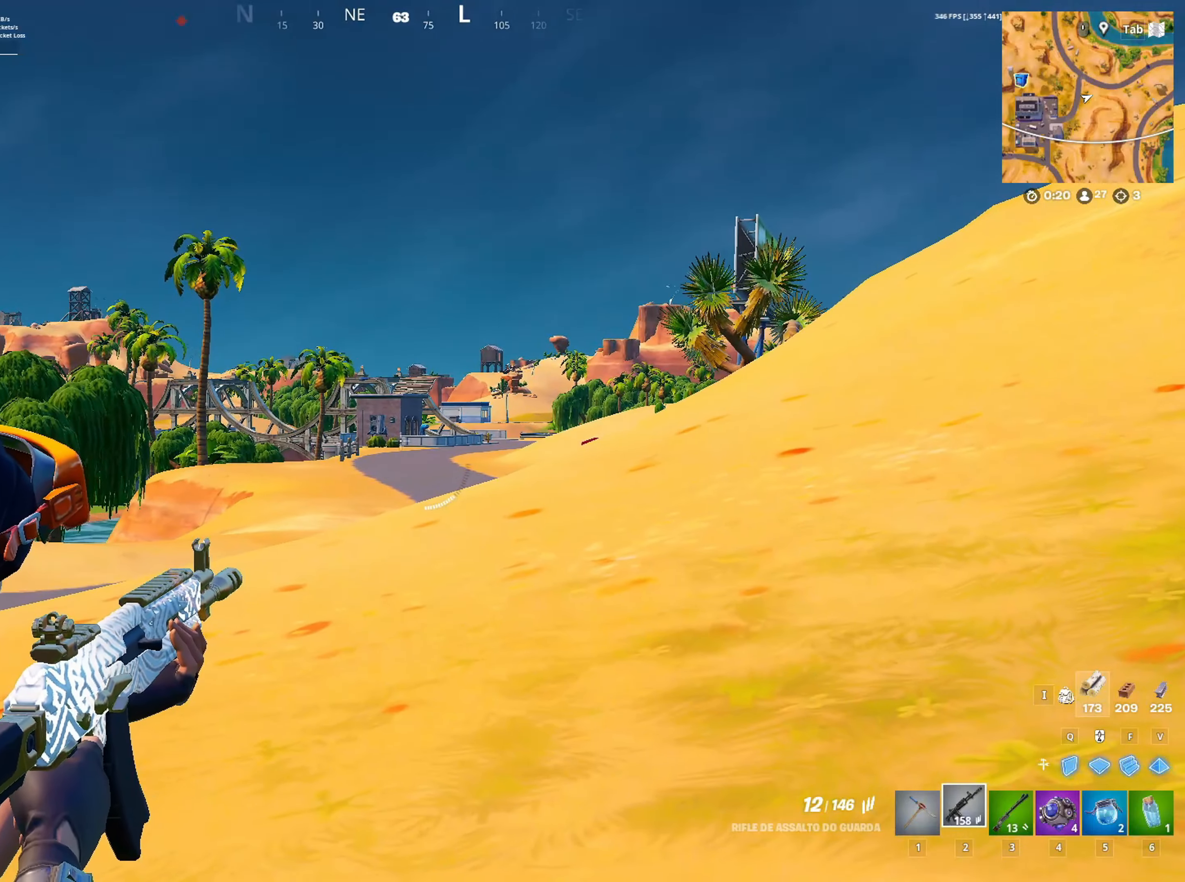
{"keys": ["a", "shift", "w"], "mouse": [], "mouse_move": "still", "events": [[150, "a", "down"], [183, "mouse_right", "up"], [383, "w", "down"], [417, "shift", "down"]]}
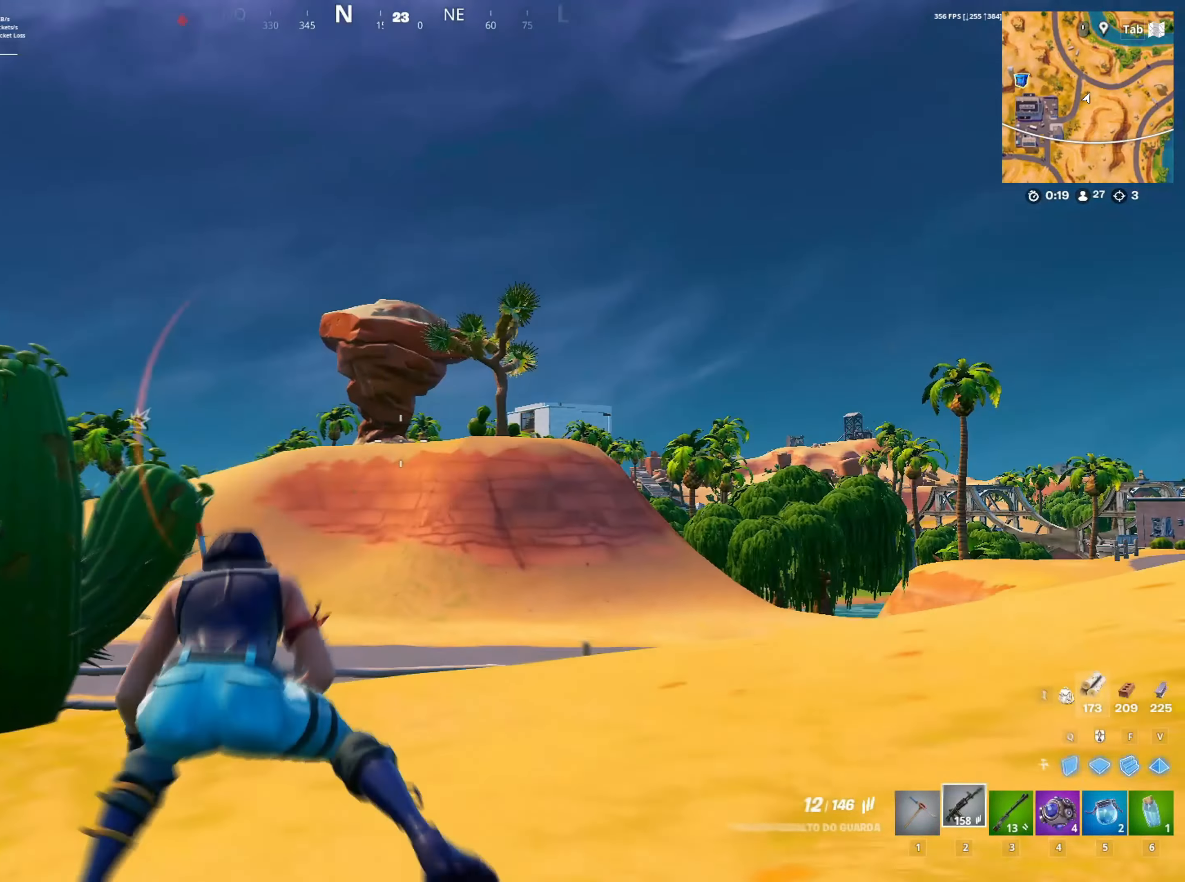
{"keys": ["a", "shift", "w"], "mouse": [], "mouse_move": "up", "events": []}
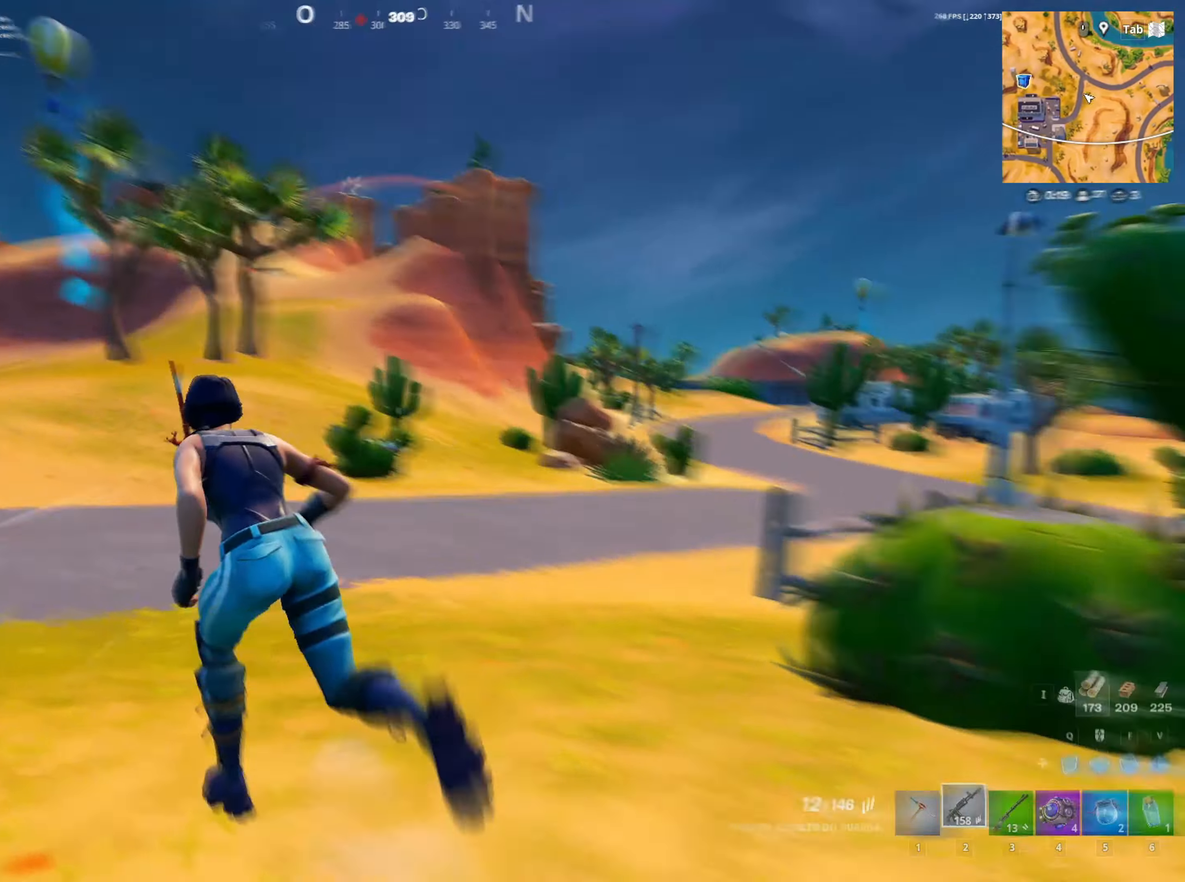
{"keys": ["a", "shift", "w"], "mouse": [], "mouse_move": "still", "events": []}
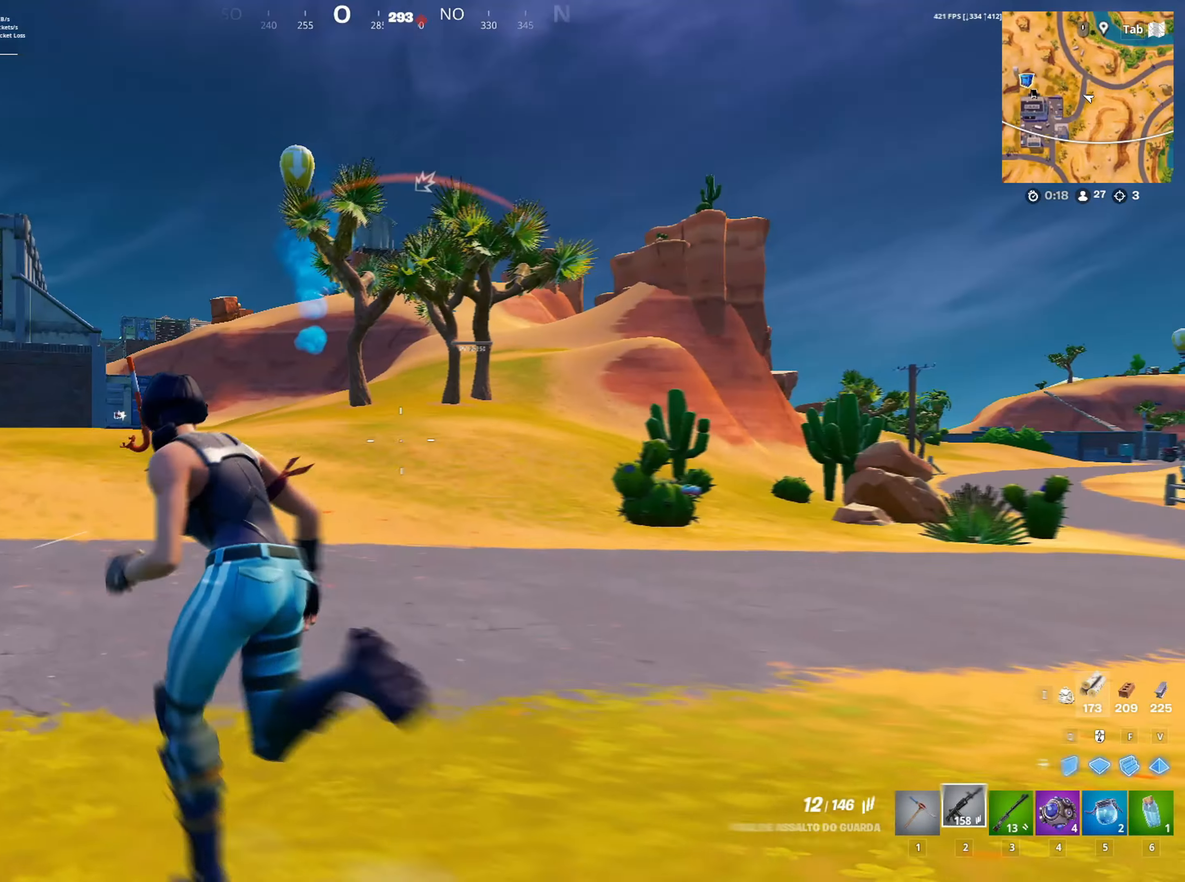
{"keys": ["a", "shift", "w"], "mouse": [], "mouse_move": "still", "events": []}
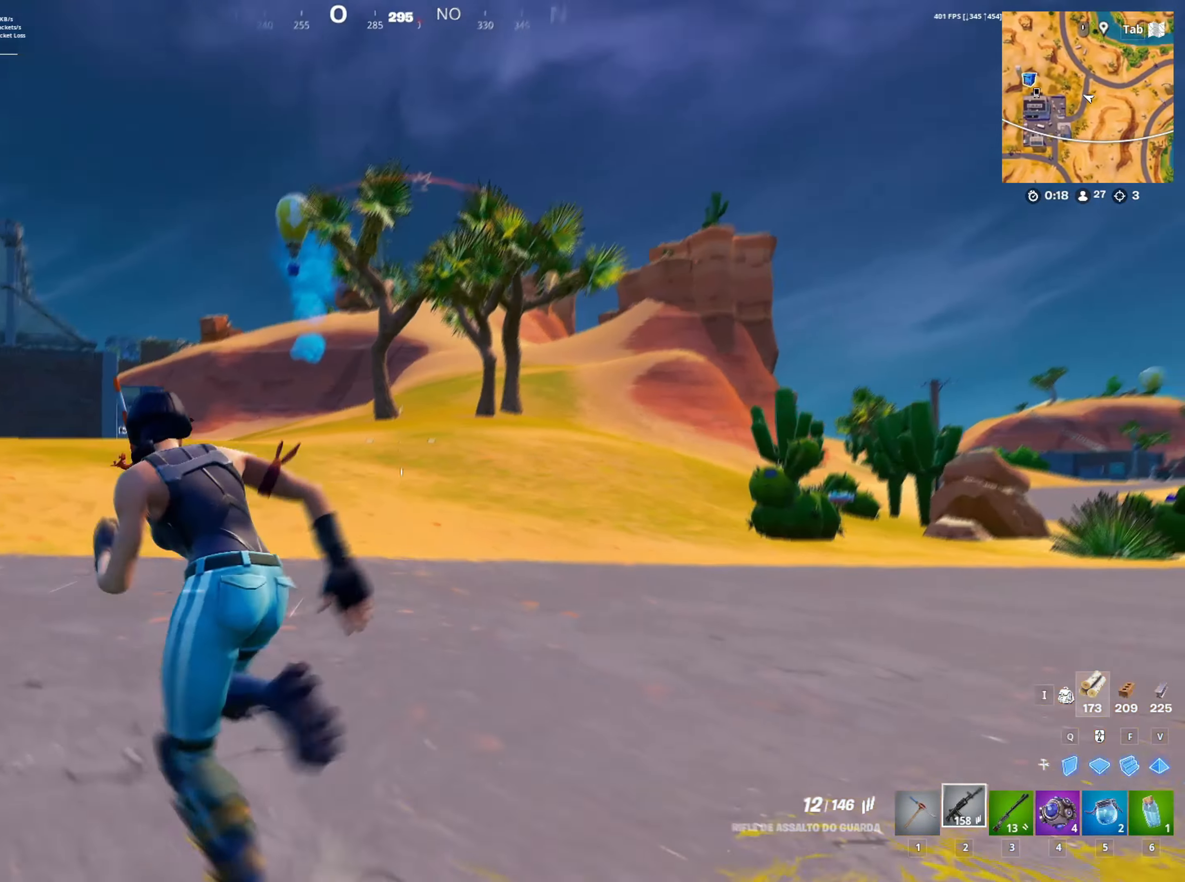
{"keys": ["a", "shift", "w"], "mouse": [], "mouse_move": "still", "events": []}
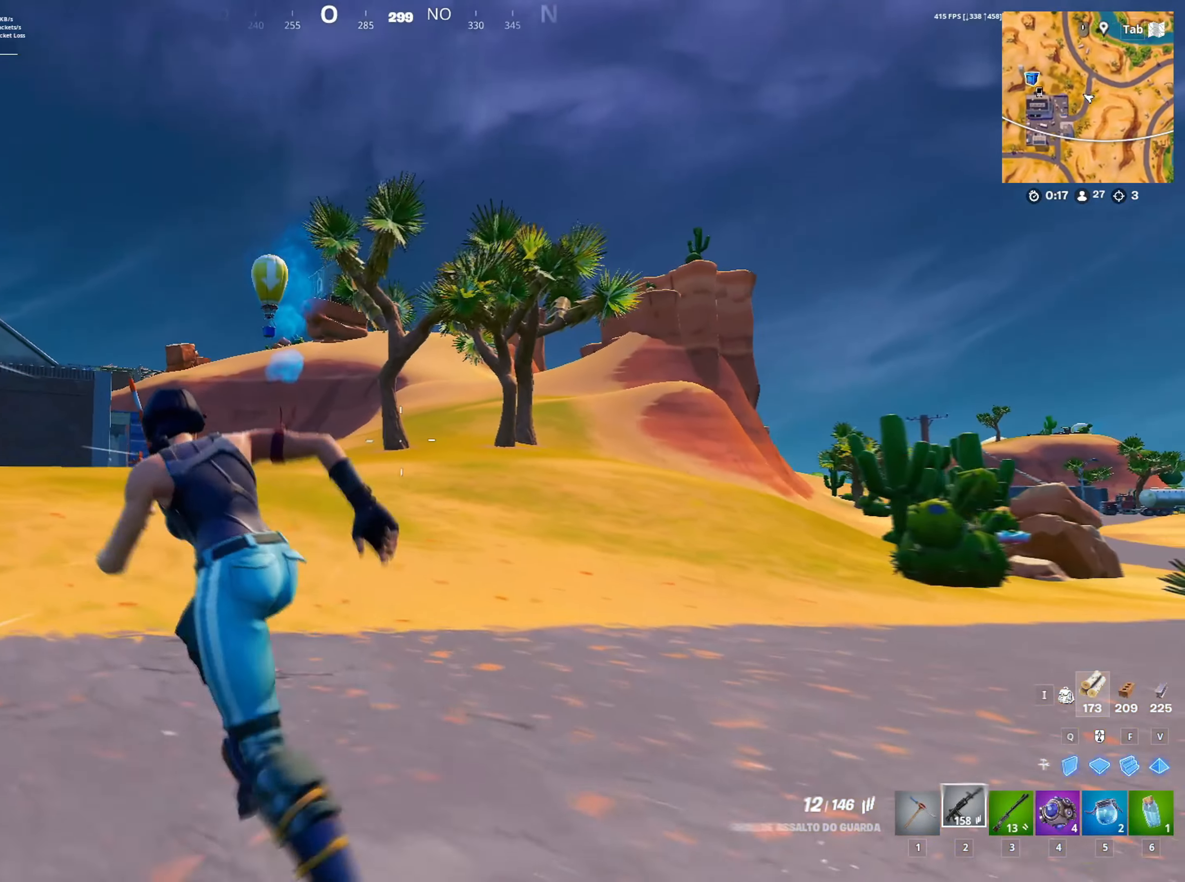
{"keys": ["a", "shift", "w"], "mouse": [], "mouse_move": "still", "events": []}
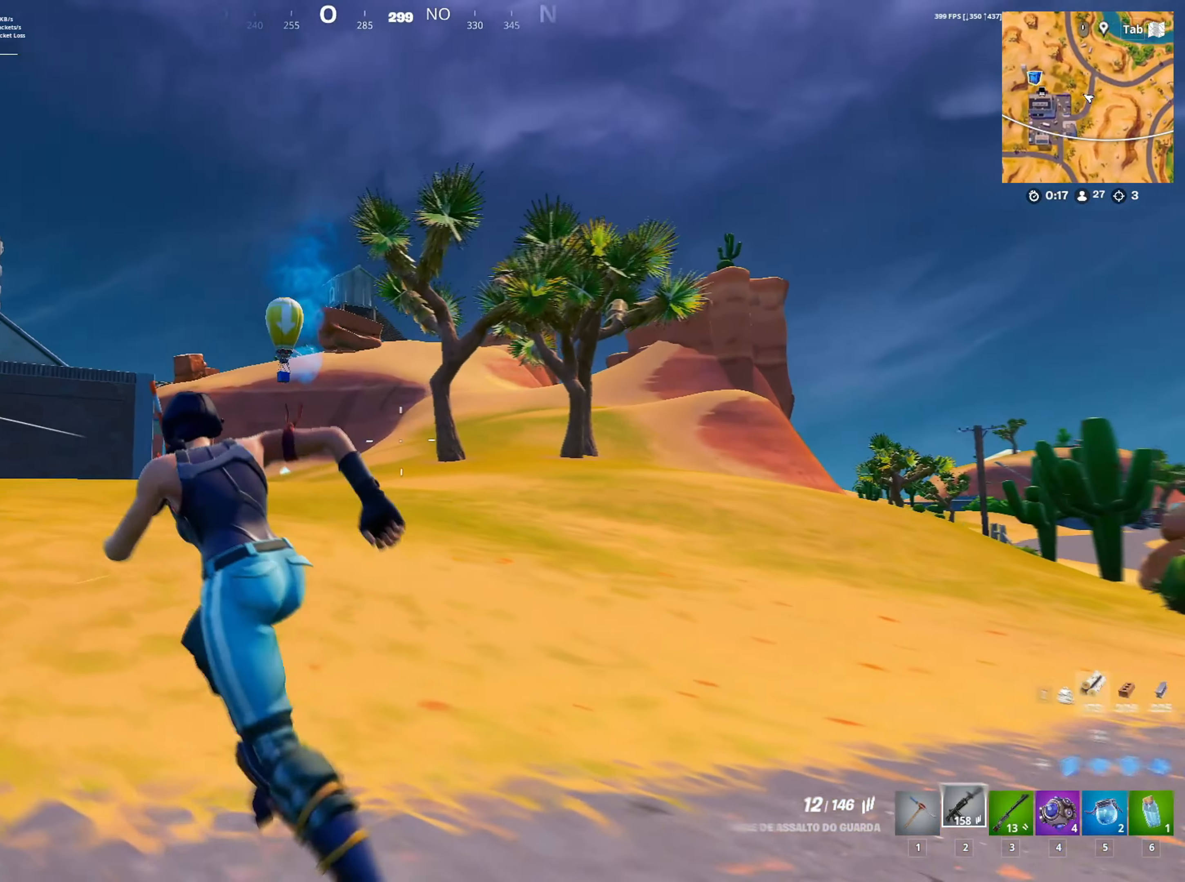
{"keys": ["a", "shift", "w"], "mouse": [], "mouse_move": "down", "events": []}